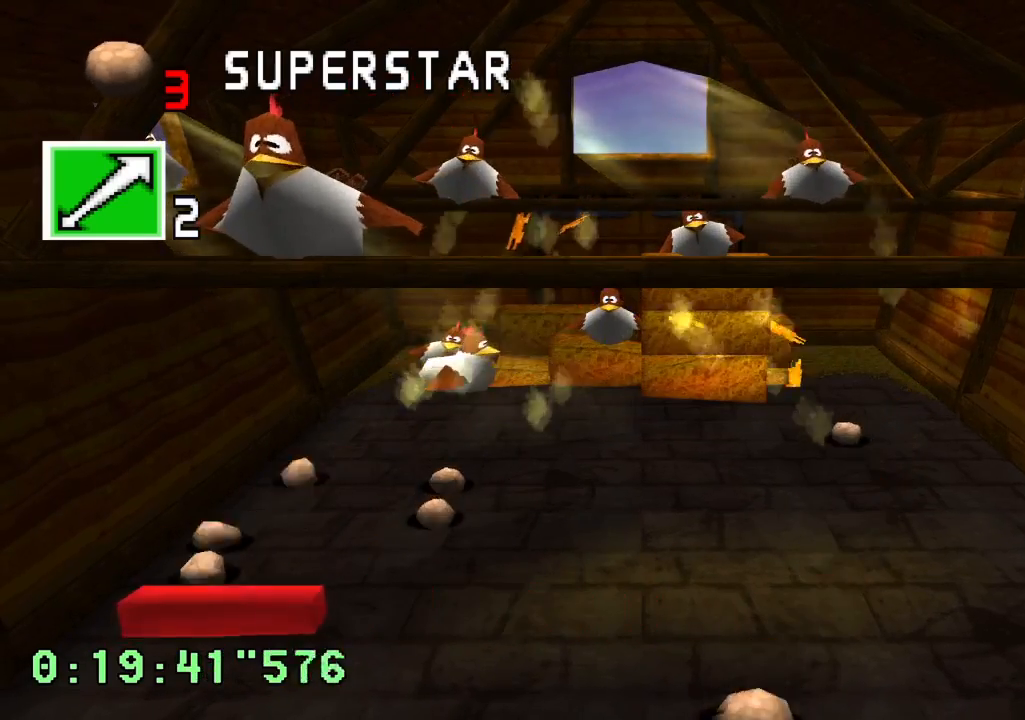
Gameplay with a controller (PlayStation layout); each line is a JSON object with the inputs held at the frame after it. "events" lists button and stick changes between this image and that frame as [ms after this image, input, new state], when the widget could be followed in between. Not read: L1 L3 R3.
{"buttons": [], "left_stick": "center", "right_stick": "center", "events": [[200, "DPAD_RIGHT", "down"], [400, "DPAD_RIGHT", "up"]]}
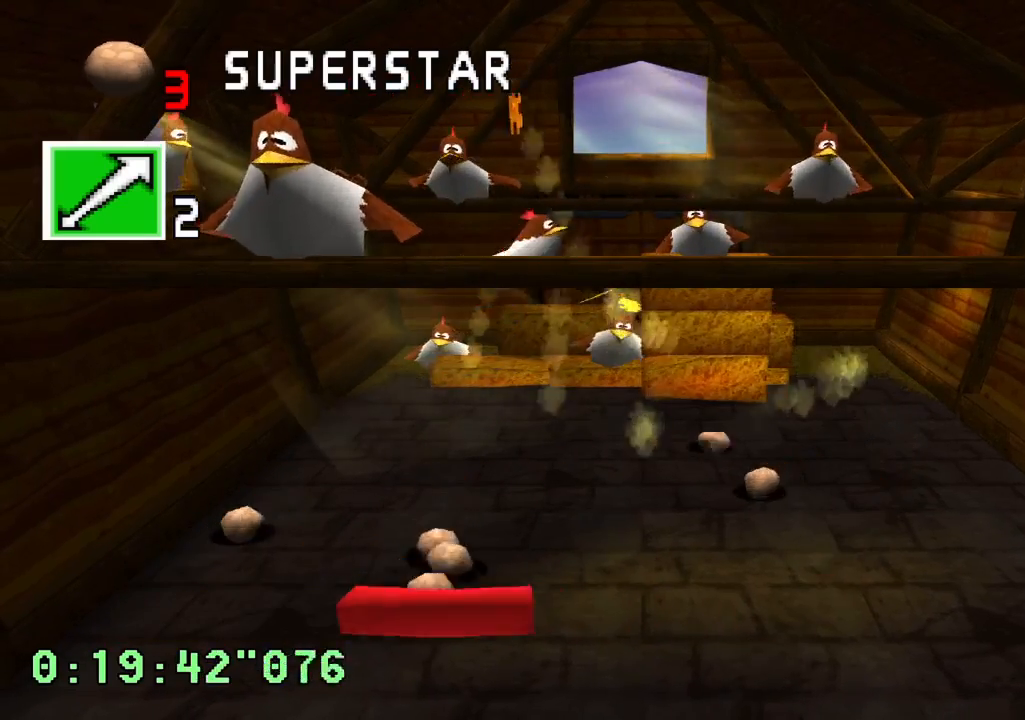
{"buttons": ["DPAD_RIGHT"], "left_stick": "center", "right_stick": "center", "events": [[183, "DPAD_LEFT", "down"], [233, "DPAD_LEFT", "up"], [333, "DPAD_RIGHT", "down"]]}
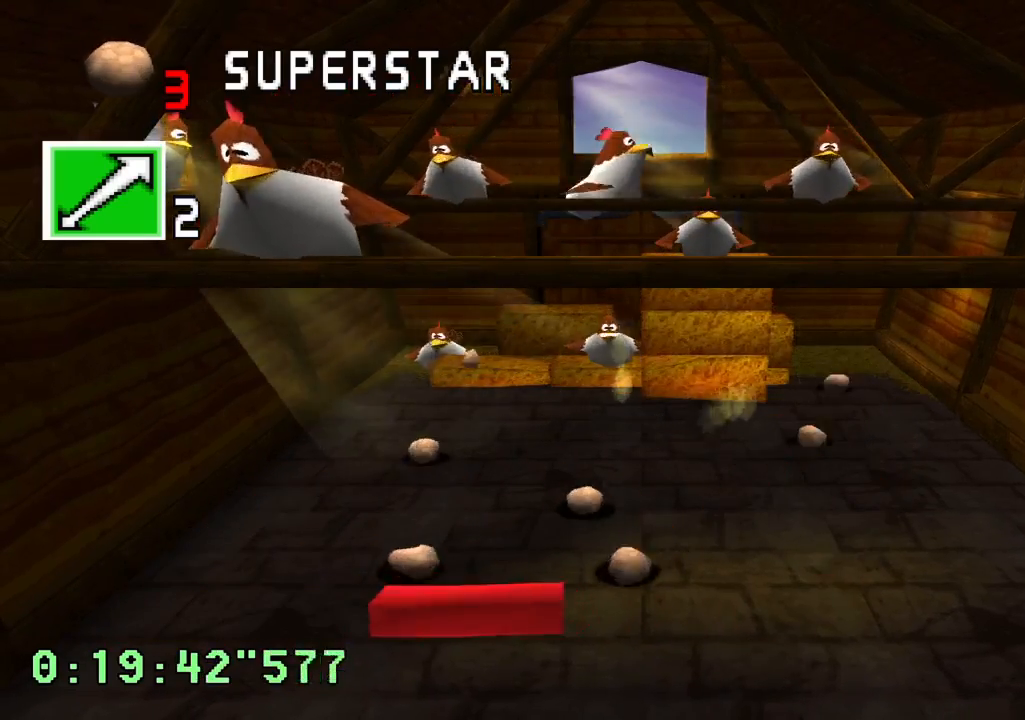
{"buttons": [], "left_stick": "center", "right_stick": "center", "events": [[50, "DPAD_RIGHT", "up"]]}
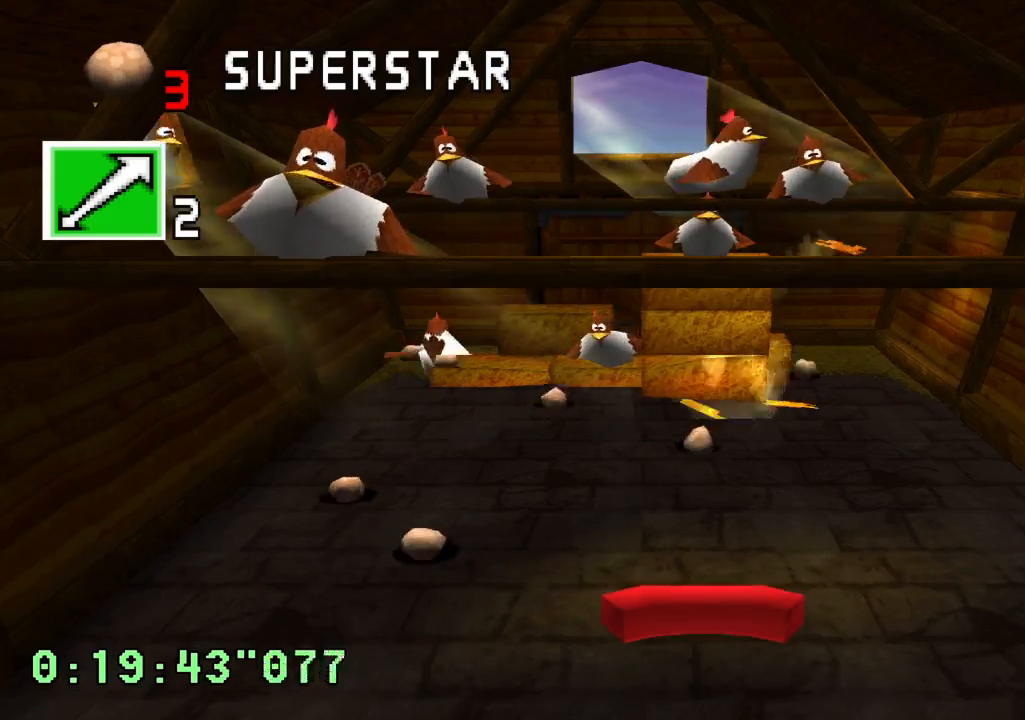
{"buttons": [], "left_stick": "center", "right_stick": "center", "events": []}
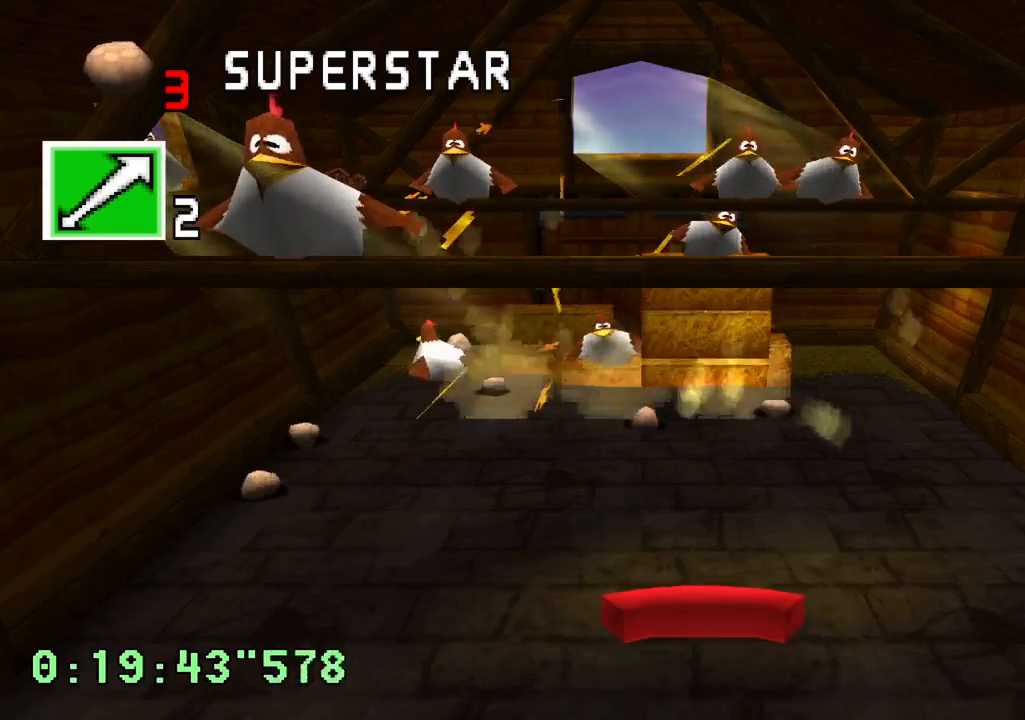
{"buttons": [], "left_stick": "center", "right_stick": "center", "events": [[133, "CROSS", "down"], [300, "CROSS", "up"]]}
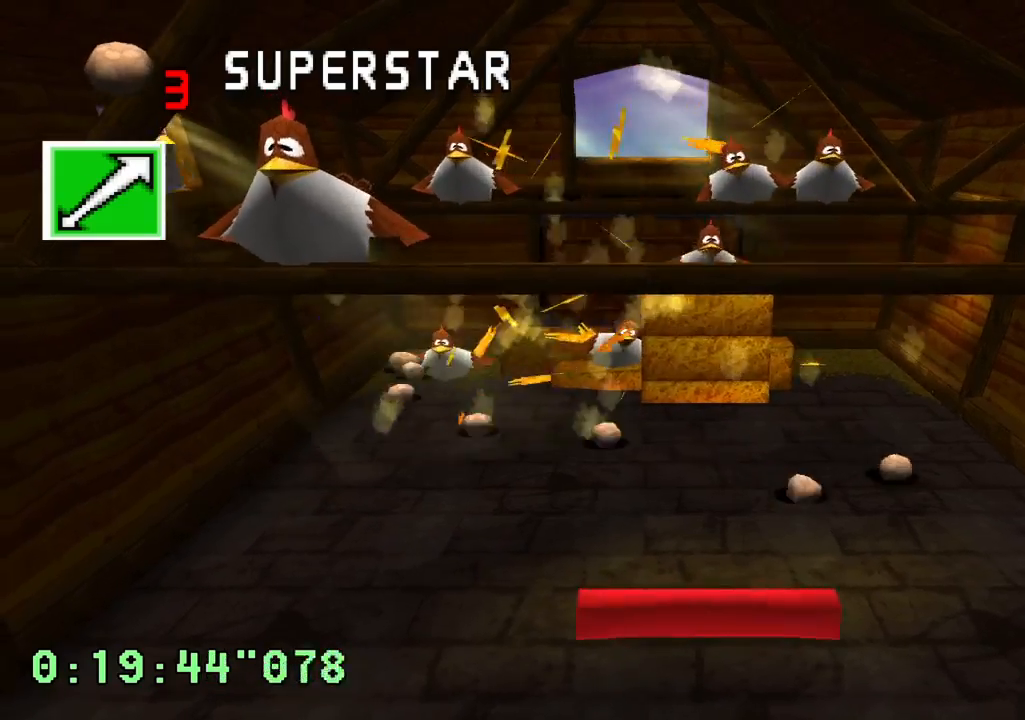
{"buttons": [], "left_stick": "center", "right_stick": "center", "events": [[50, "DPAD_RIGHT", "down"], [300, "DPAD_RIGHT", "up"]]}
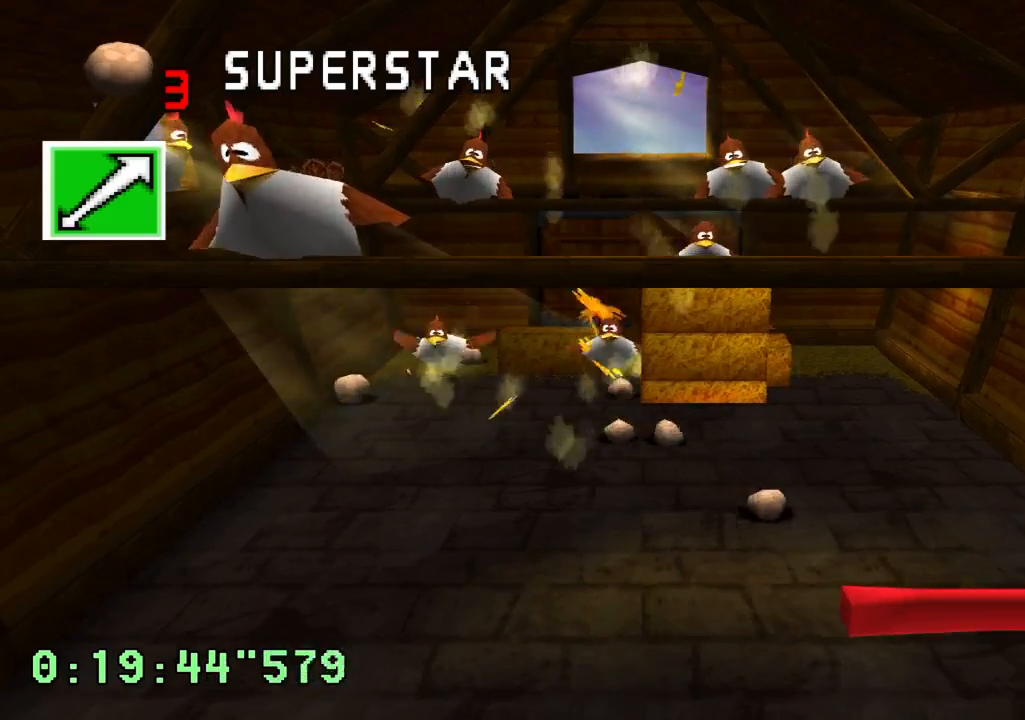
{"buttons": [], "left_stick": "center", "right_stick": "center", "events": []}
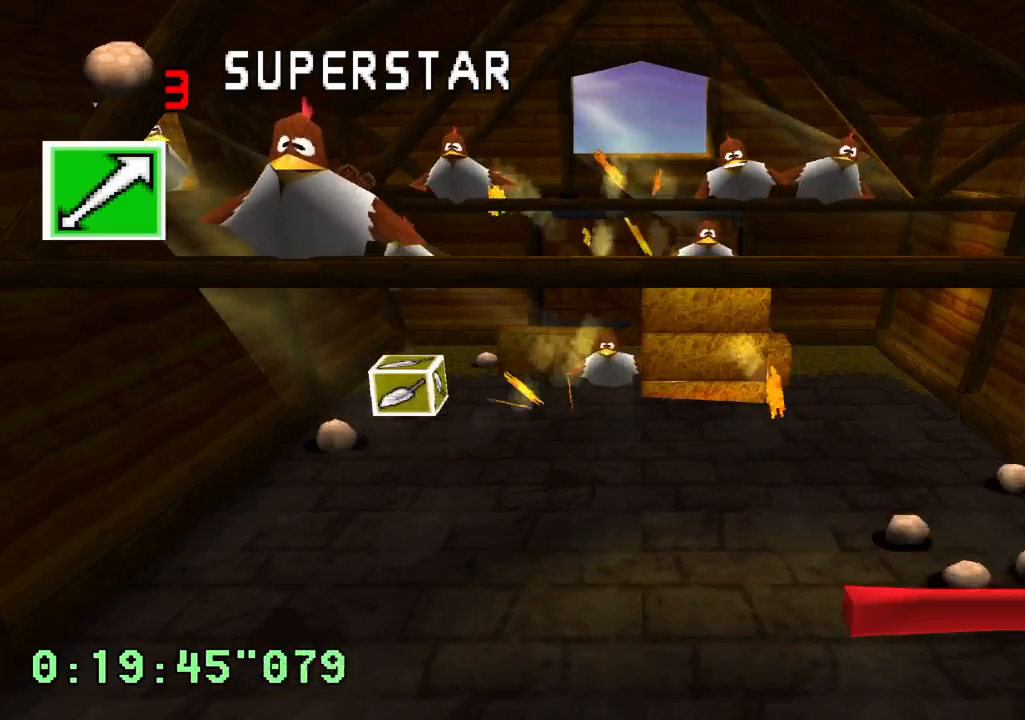
{"buttons": ["DPAD_LEFT"], "left_stick": "center", "right_stick": "center", "events": [[33, "DPAD_LEFT", "down"]]}
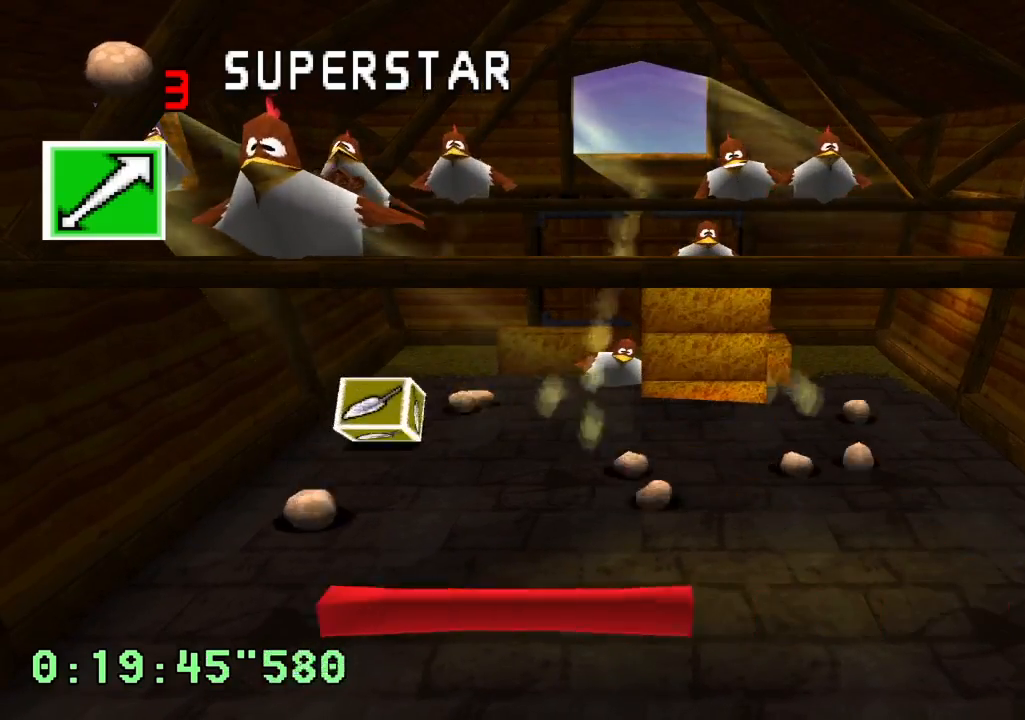
{"buttons": [], "left_stick": "center", "right_stick": "center", "events": [[50, "DPAD_LEFT", "up"], [217, "DPAD_RIGHT", "down"], [333, "DPAD_RIGHT", "up"]]}
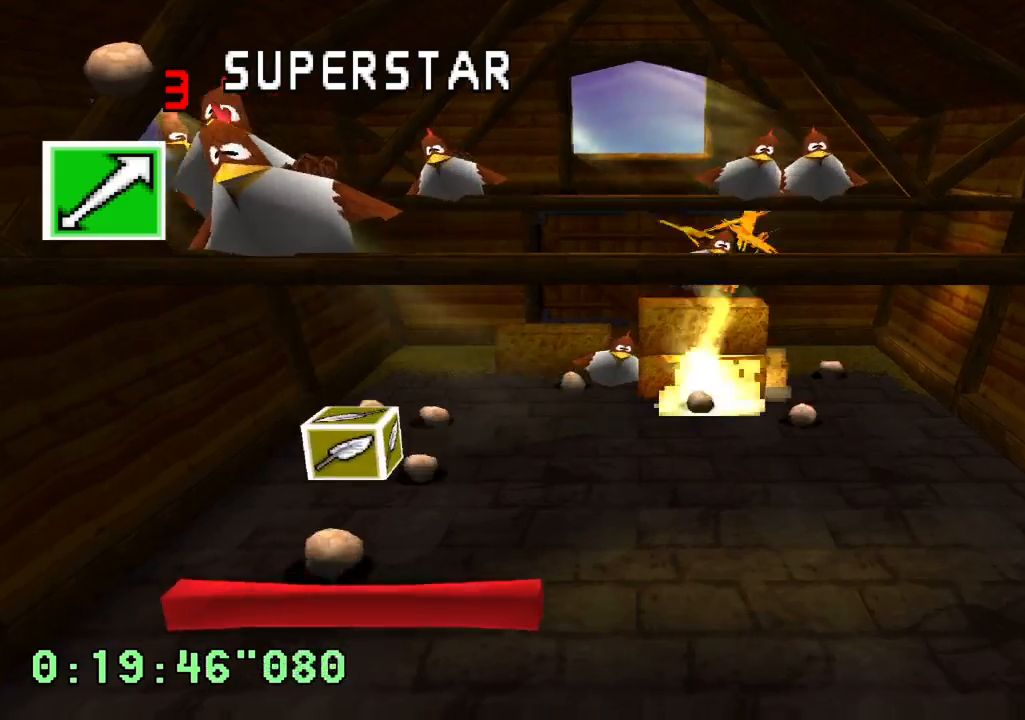
{"buttons": ["DPAD_RIGHT"], "left_stick": "center", "right_stick": "center", "events": [[300, "DPAD_RIGHT", "down"]]}
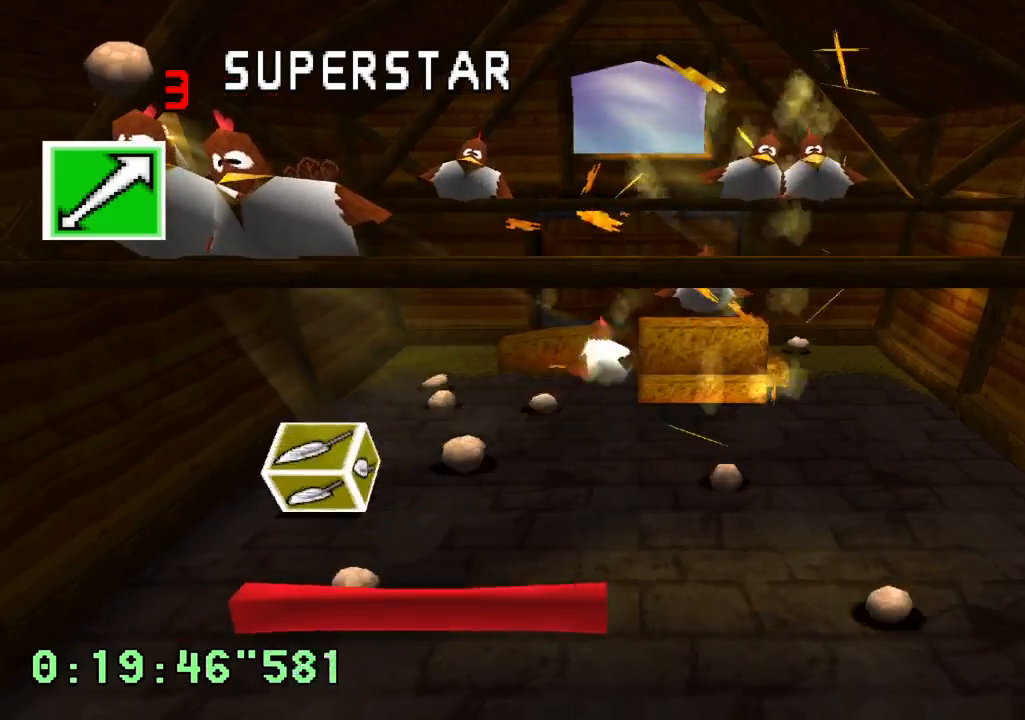
{"buttons": ["DPAD_LEFT"], "left_stick": "center", "right_stick": "center", "events": [[83, "DPAD_RIGHT", "up"], [383, "DPAD_LEFT", "down"]]}
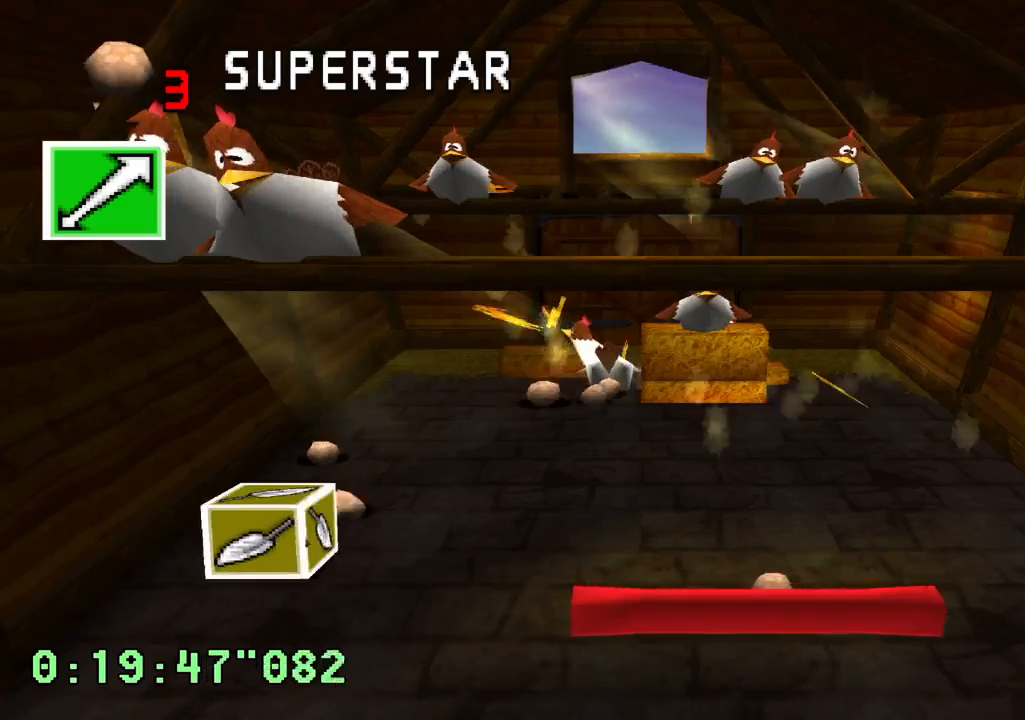
{"buttons": ["DPAD_LEFT"], "left_stick": "center", "right_stick": "center", "events": [[117, "DPAD_LEFT", "up"], [450, "DPAD_LEFT", "down"]]}
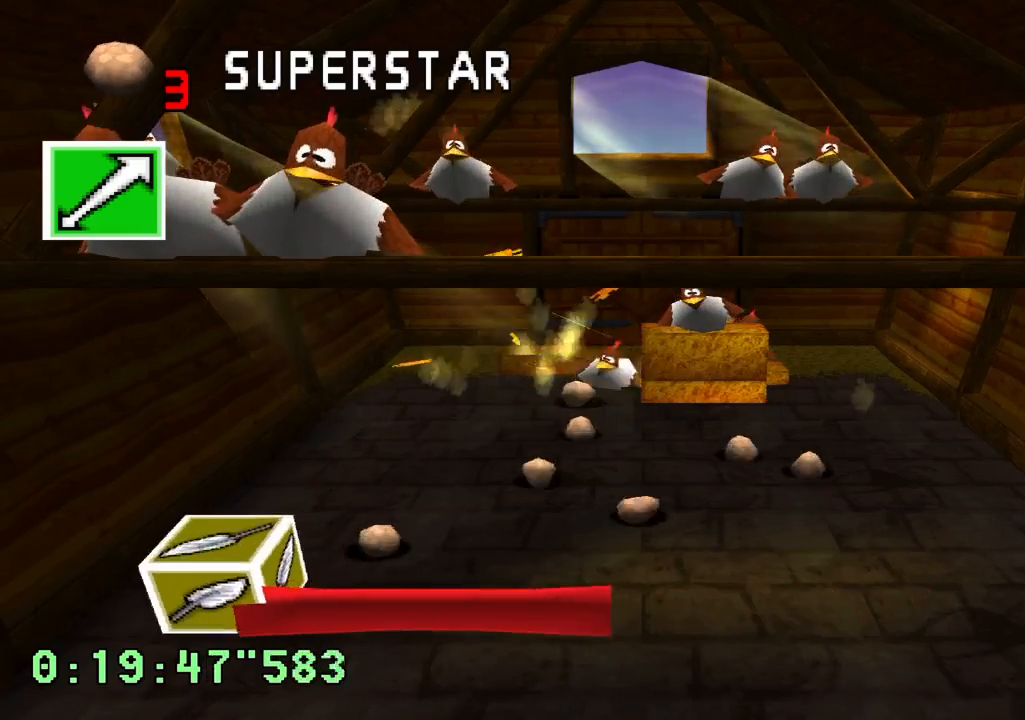
{"buttons": ["DPAD_RIGHT"], "left_stick": "center", "right_stick": "center", "events": [[50, "DPAD_LEFT", "up"], [167, "DPAD_RIGHT", "down"], [367, "DPAD_RIGHT", "up"], [433, "DPAD_RIGHT", "down"]]}
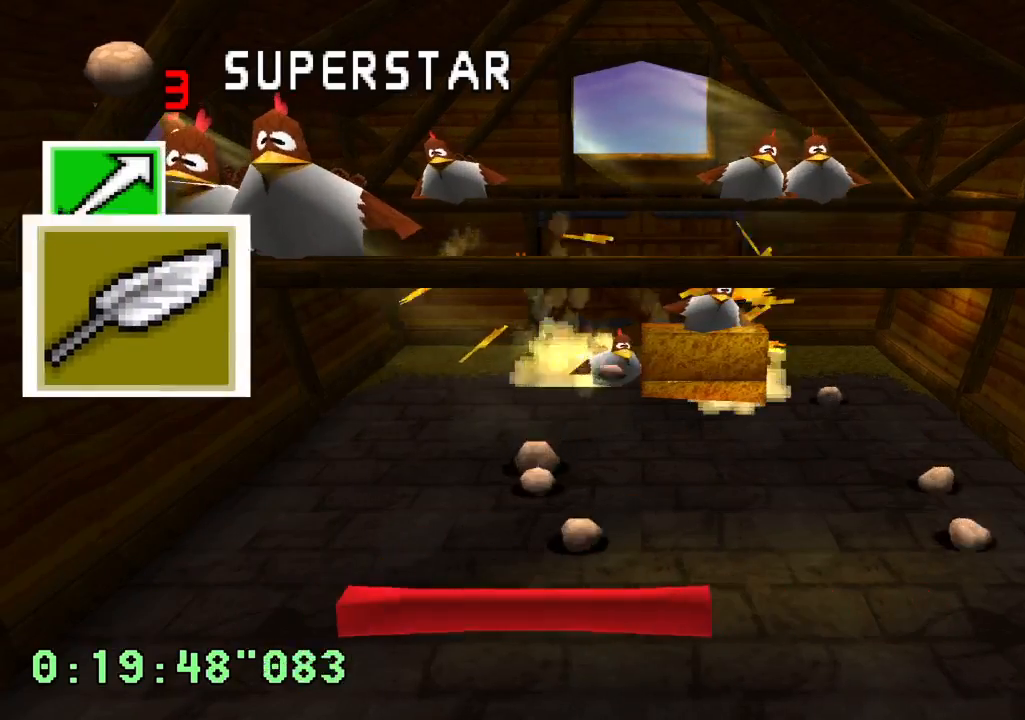
{"buttons": ["DPAD_LEFT"], "left_stick": "center", "right_stick": "center", "events": [[133, "DPAD_RIGHT", "up"], [200, "DPAD_LEFT", "down"]]}
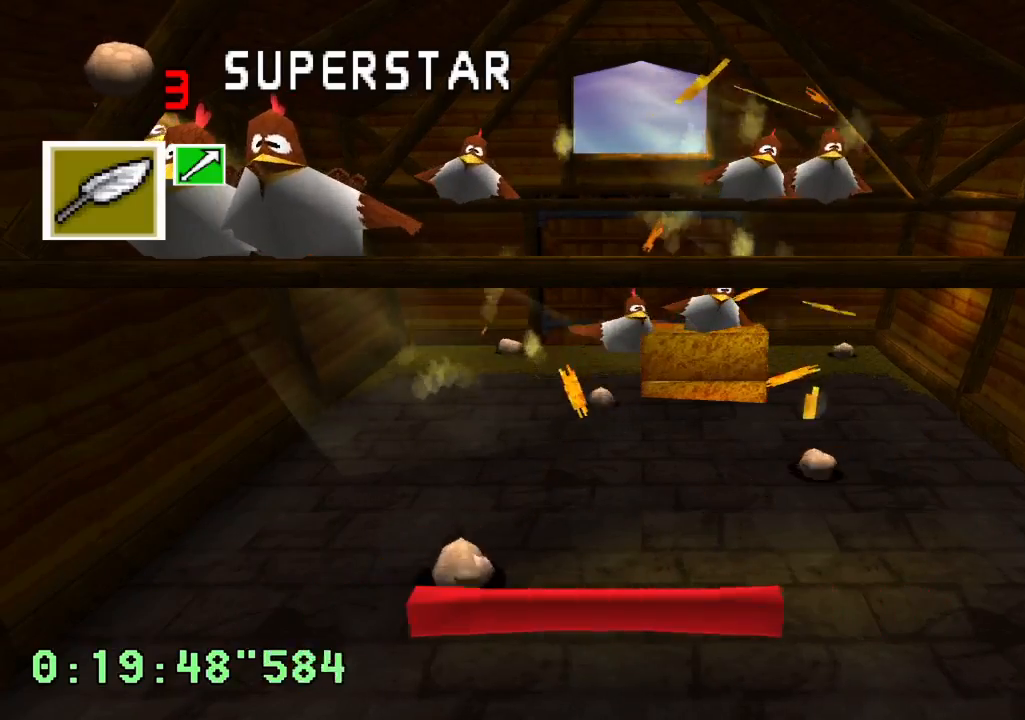
{"buttons": [], "left_stick": "center", "right_stick": "center", "events": [[17, "DPAD_LEFT", "up"], [133, "DPAD_RIGHT", "down"], [283, "DPAD_RIGHT", "up"]]}
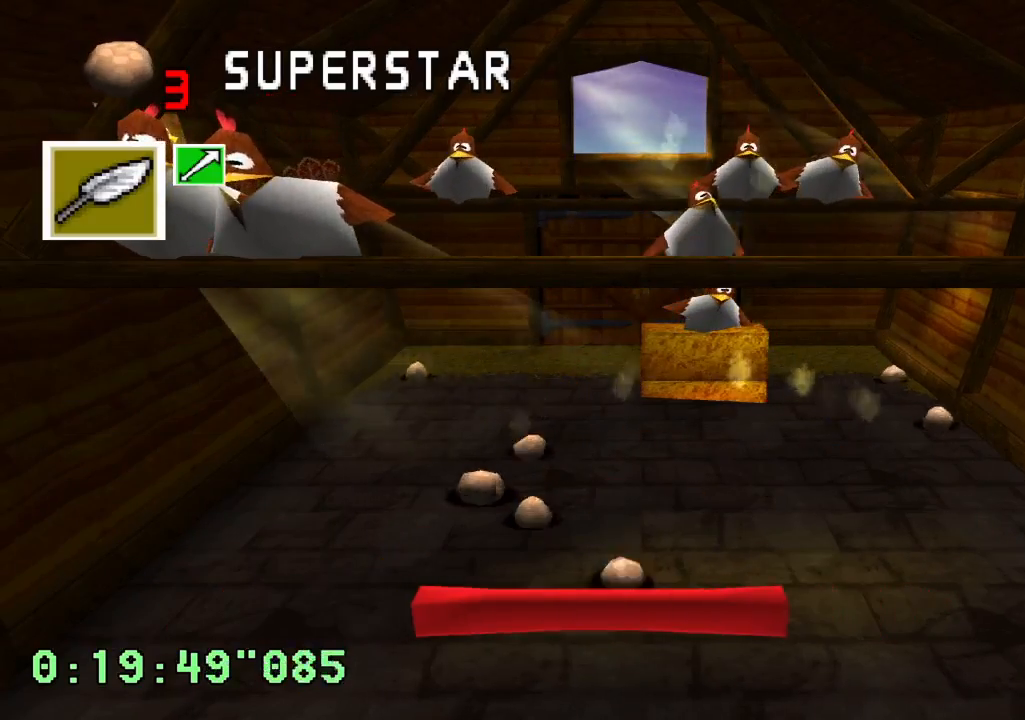
{"buttons": [], "left_stick": "center", "right_stick": "center", "events": [[233, "DPAD_RIGHT", "down"], [367, "DPAD_RIGHT", "up"]]}
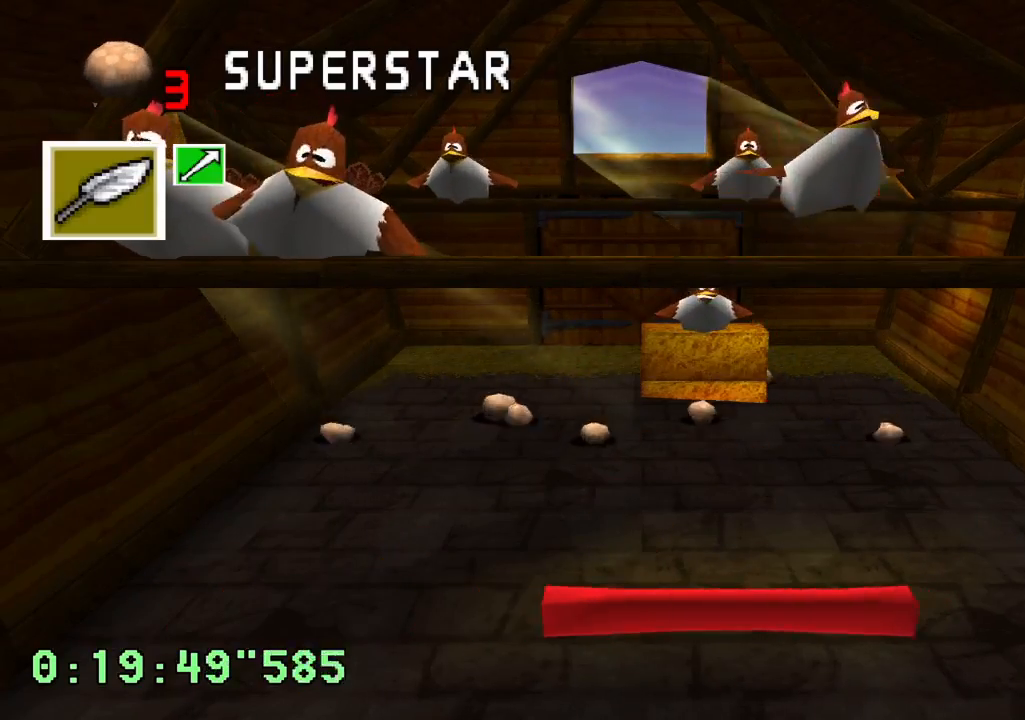
{"buttons": ["DPAD_RIGHT"], "left_stick": "center", "right_stick": "center", "events": [[367, "DPAD_RIGHT", "down"]]}
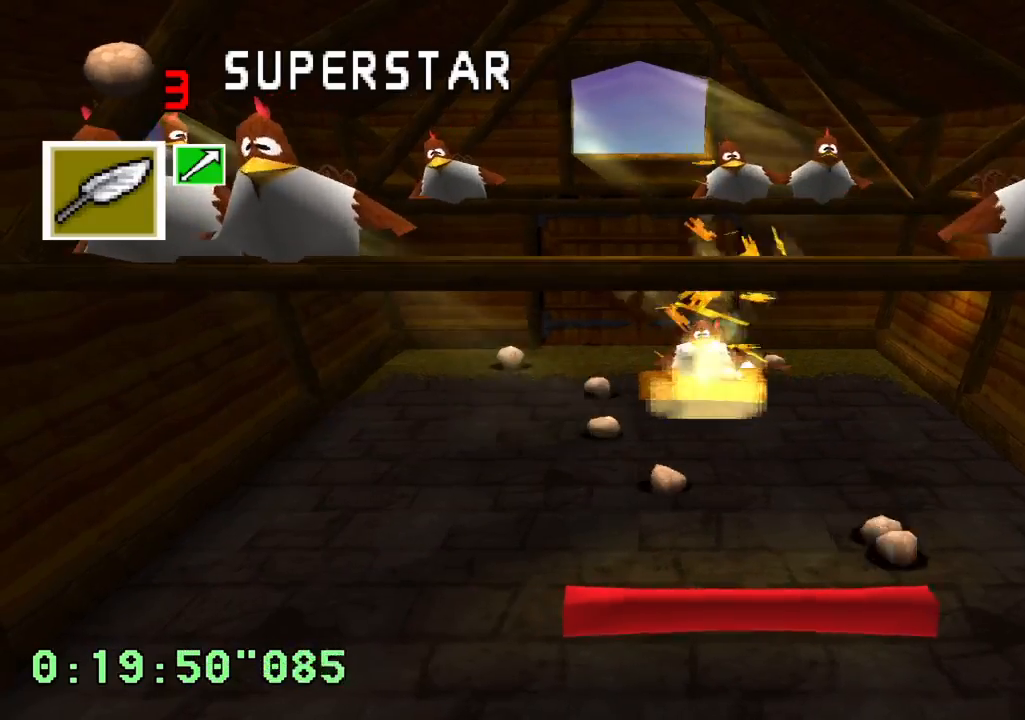
{"buttons": [], "left_stick": "center", "right_stick": "center", "events": [[17, "DPAD_RIGHT", "up"]]}
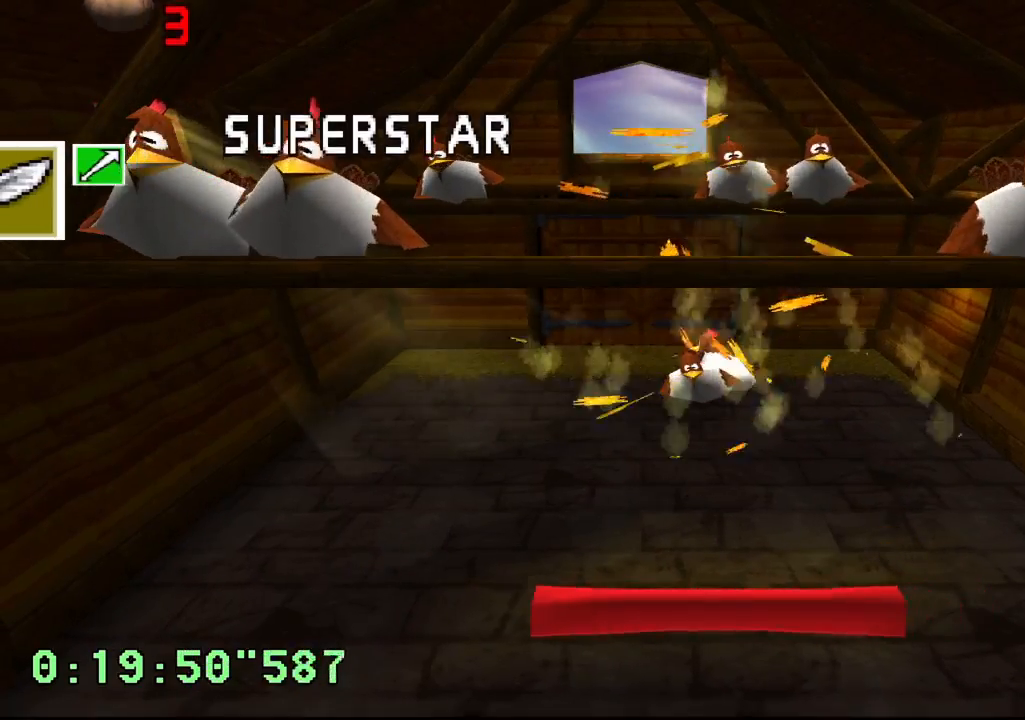
{"buttons": [], "left_stick": "center", "right_stick": "center", "events": [[150, "CROSS", "down"], [317, "CROSS", "up"]]}
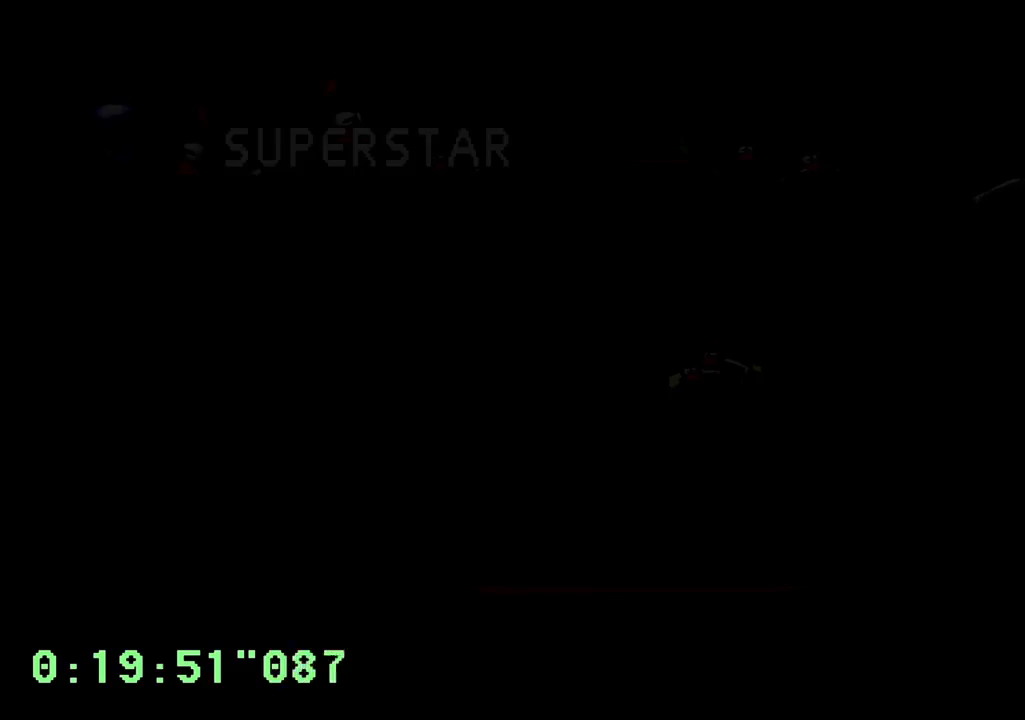
{"buttons": [], "left_stick": "center", "right_stick": "center", "events": [[67, "CROSS", "down"], [200, "CROSS", "up"], [400, "CROSS", "down"], [500, "CROSS", "up"]]}
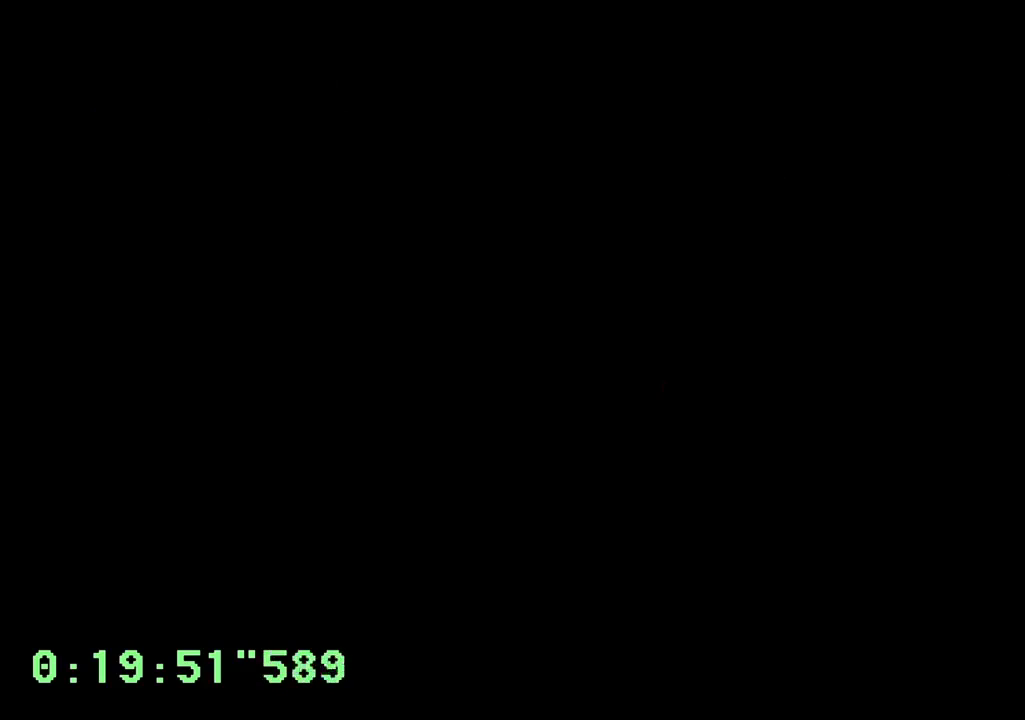
{"buttons": [], "left_stick": "center", "right_stick": "center", "events": [[150, "CROSS", "down"], [300, "CROSS", "up"], [433, "CROSS", "down"], [500, "CROSS", "up"]]}
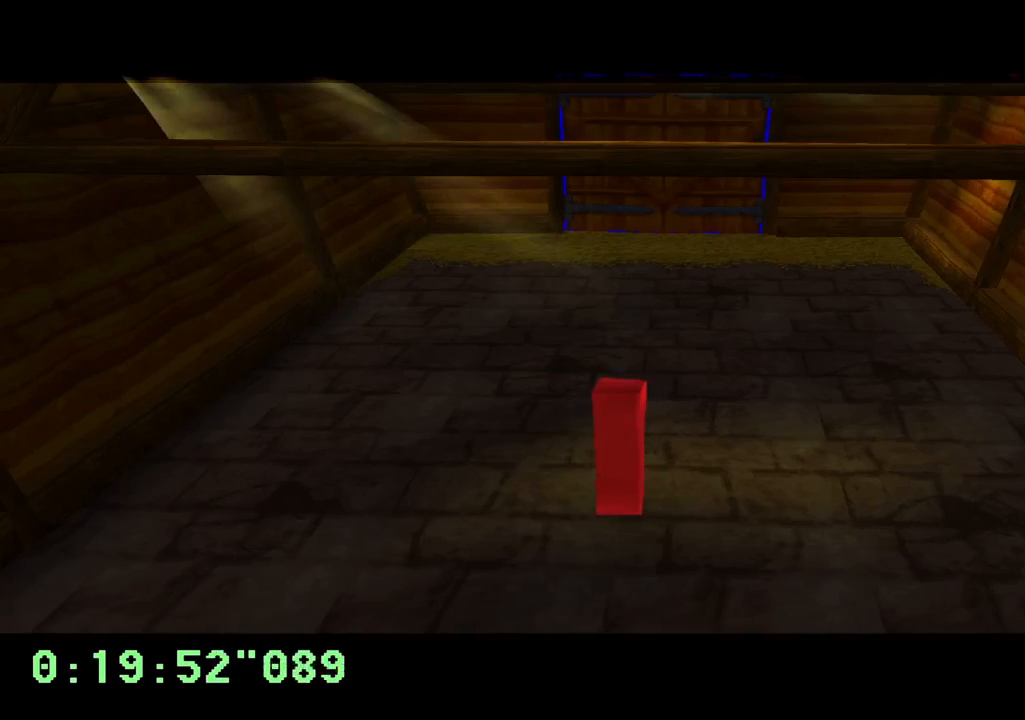
{"buttons": [], "left_stick": "center", "right_stick": "center", "events": [[133, "CROSS", "down"], [233, "CROSS", "up"], [333, "CROSS", "down"], [400, "CROSS", "up"]]}
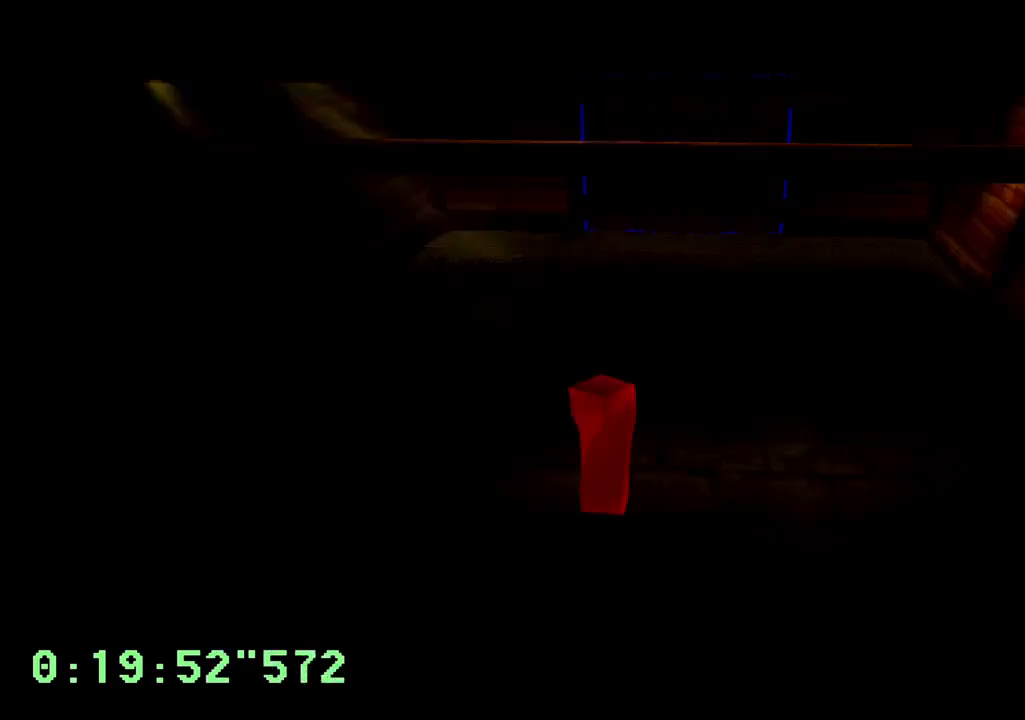
{"buttons": [], "left_stick": "center", "right_stick": "center", "events": []}
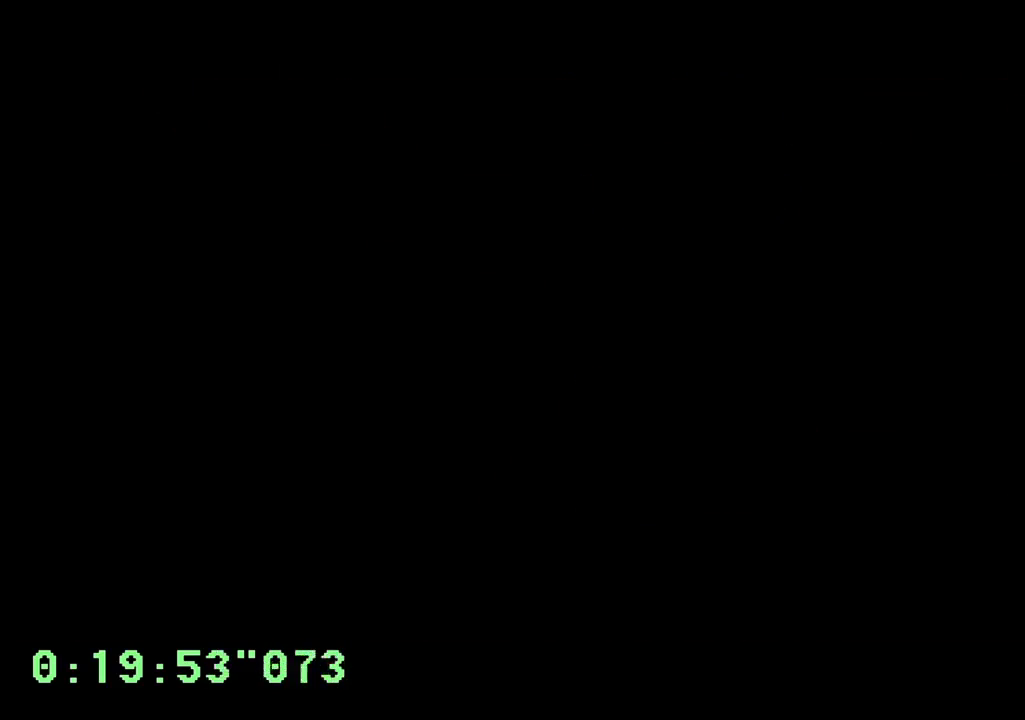
{"buttons": [], "left_stick": "center", "right_stick": "center", "events": []}
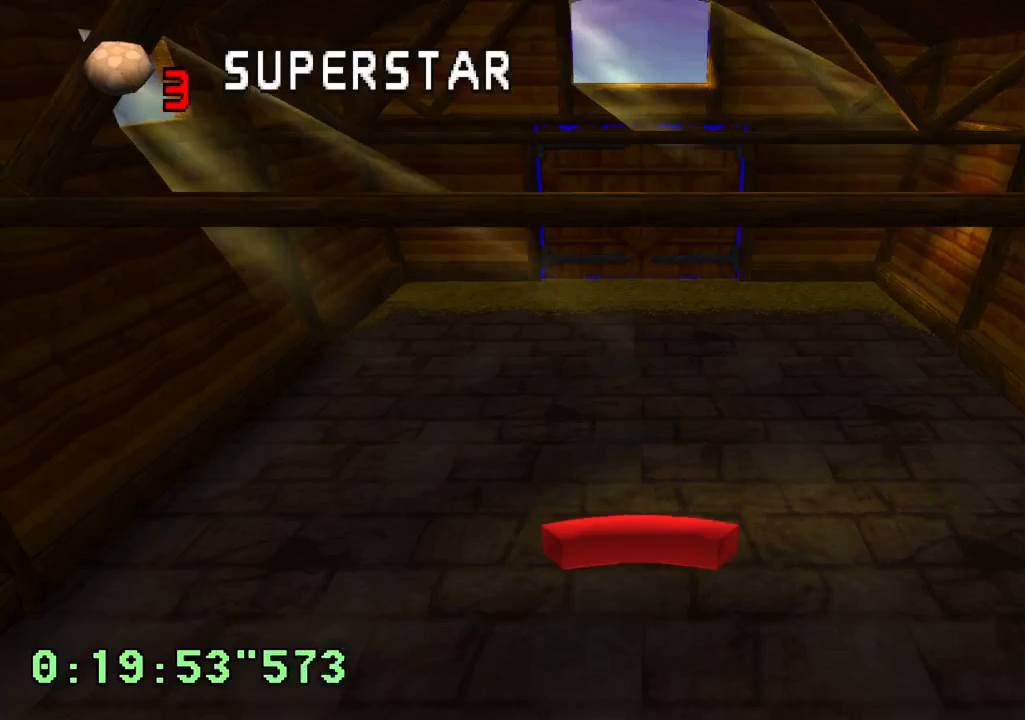
{"buttons": [], "left_stick": "center", "right_stick": "center", "events": []}
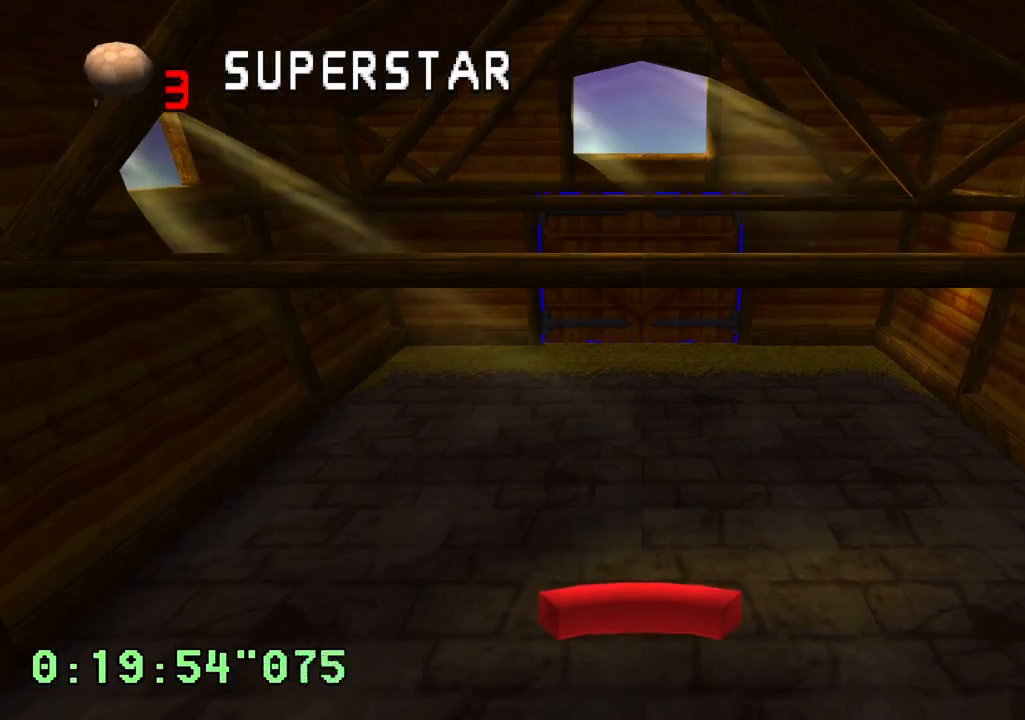
{"buttons": [], "left_stick": "center", "right_stick": "center", "events": [[267, "CROSS", "down"], [383, "CROSS", "up"]]}
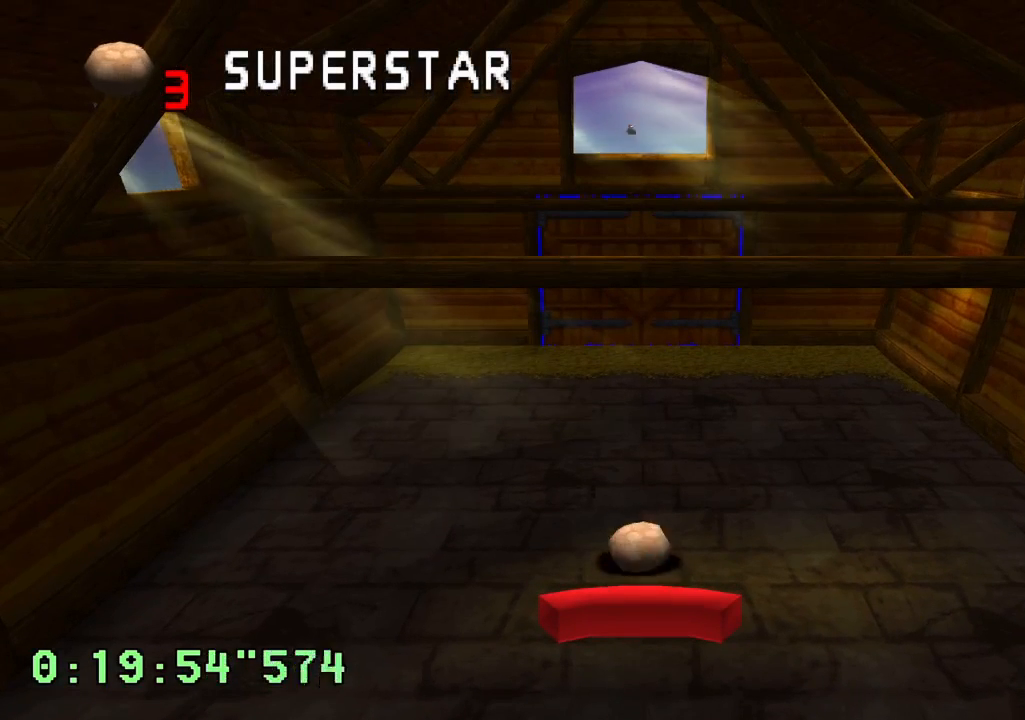
{"buttons": [], "left_stick": "center", "right_stick": "center", "events": []}
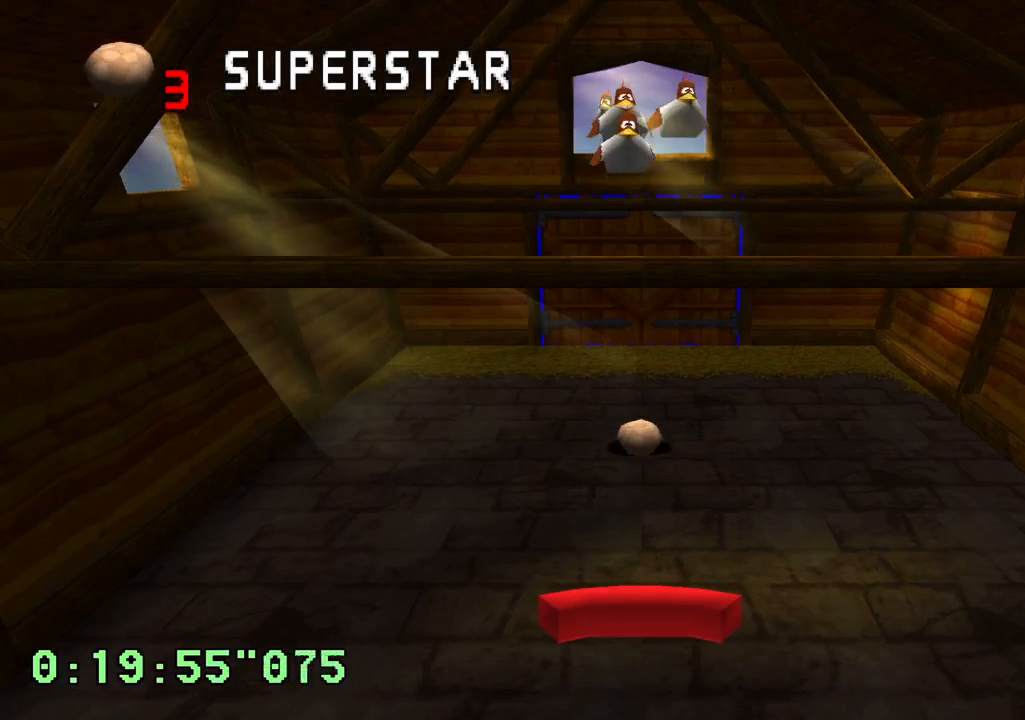
{"buttons": [], "left_stick": "center", "right_stick": "center", "events": []}
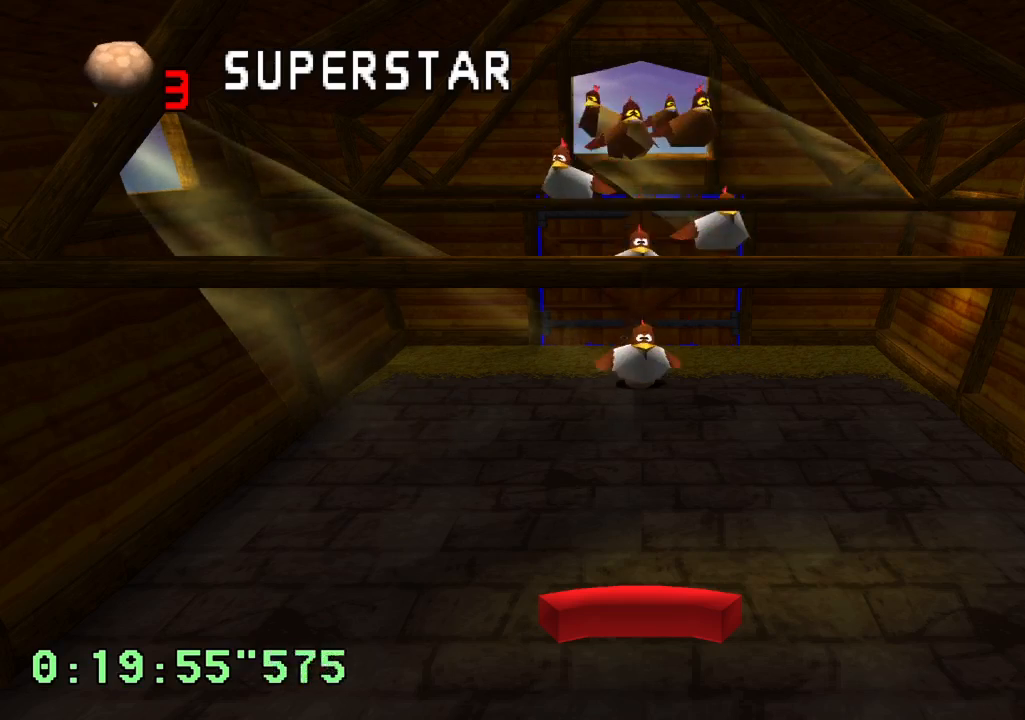
{"buttons": [], "left_stick": "center", "right_stick": "center", "events": []}
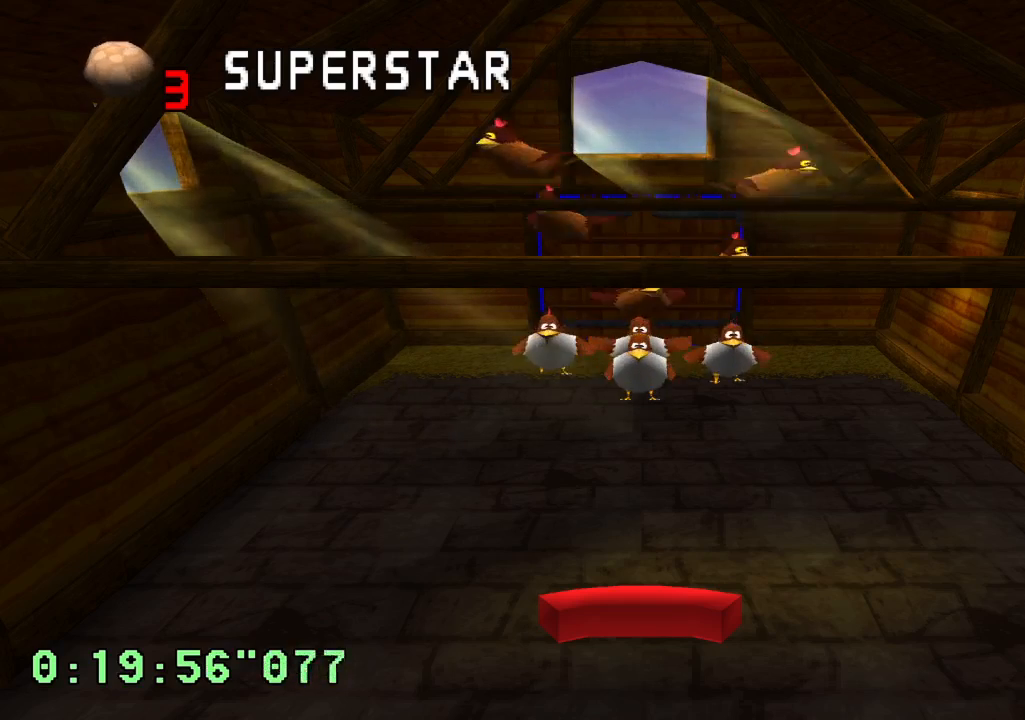
{"buttons": [], "left_stick": "center", "right_stick": "center", "events": []}
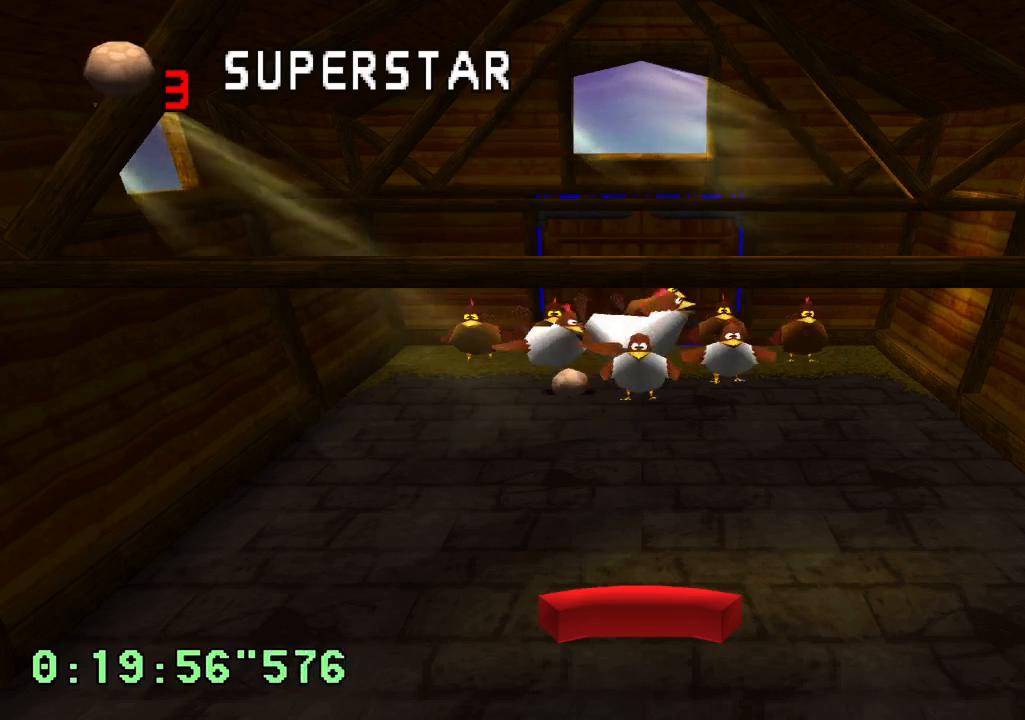
{"buttons": [], "left_stick": "center", "right_stick": "center", "events": [[200, "DPAD_LEFT", "down"], [483, "DPAD_LEFT", "up"]]}